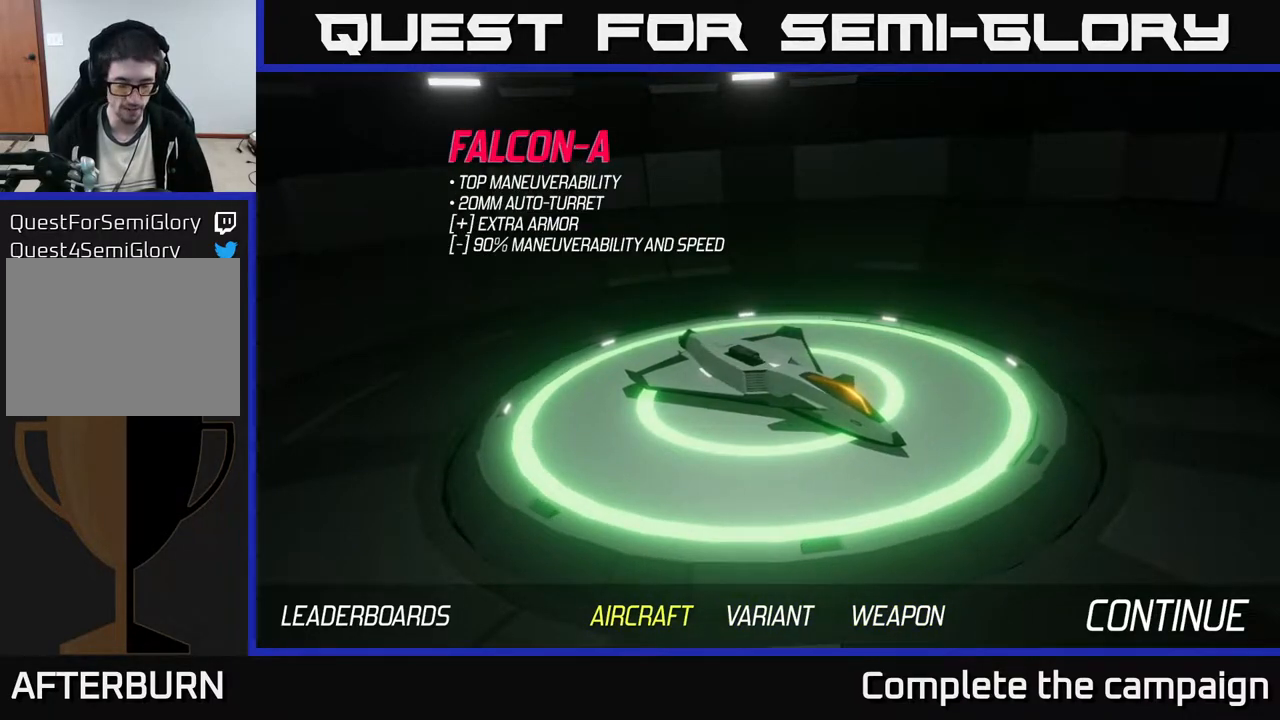
Gameplay with a controller (Xbox layout); each line is a JSON object with the inputs held at the frame after it. "events" lists button and stick changes between this image and that frame as [ms after this image, input, new state], when the widget could be followed in between. Not read: right_stick.
{"buttons": [], "left_stick": "center", "events": []}
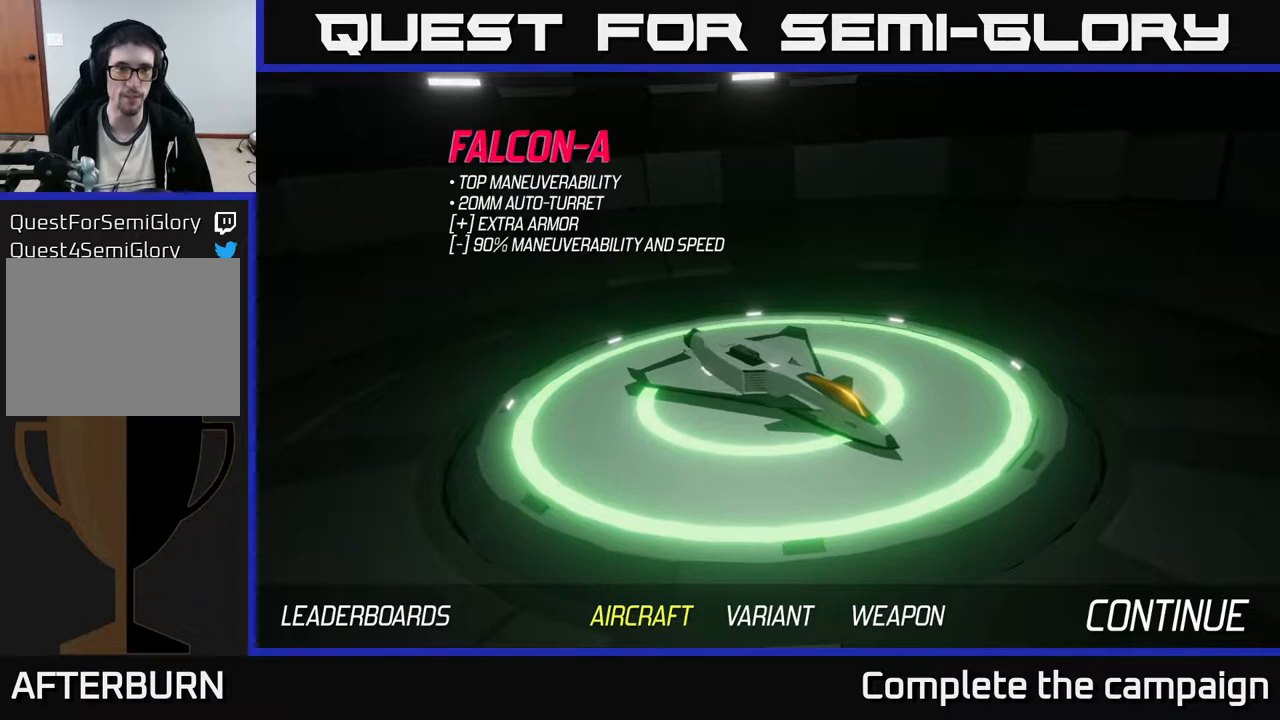
{"buttons": [], "left_stick": "center", "events": []}
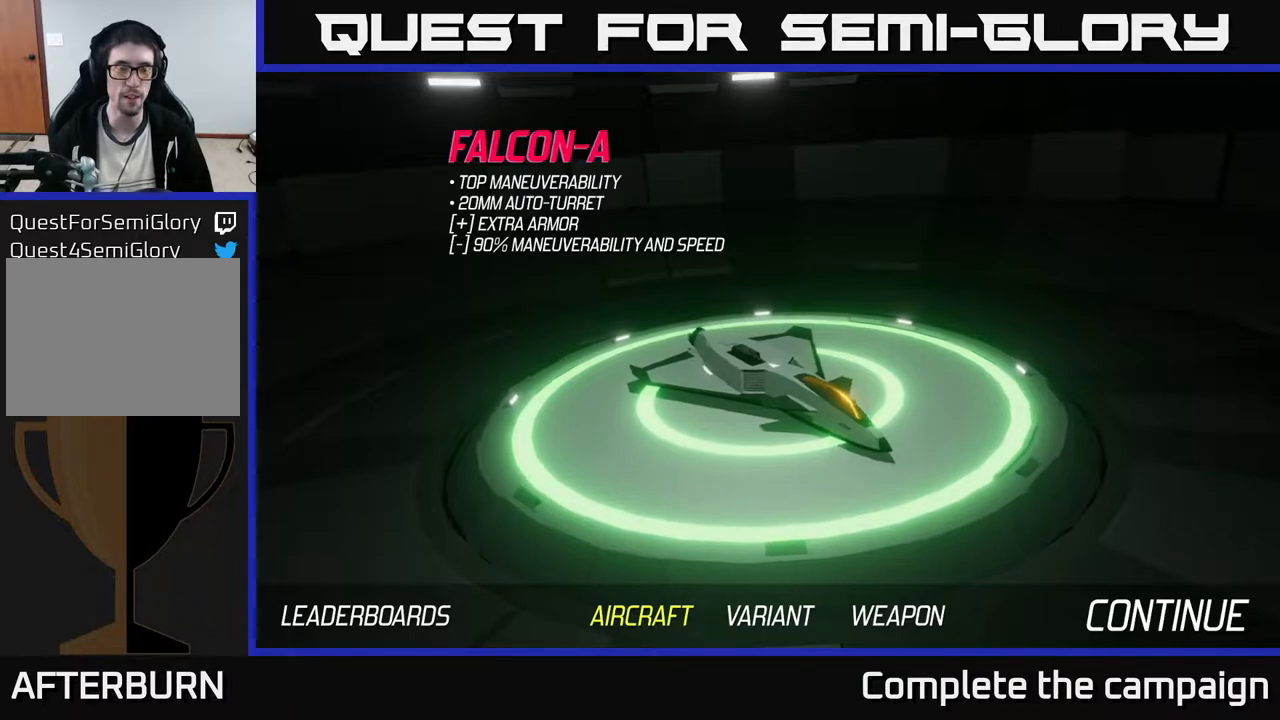
{"buttons": [], "left_stick": "center", "events": []}
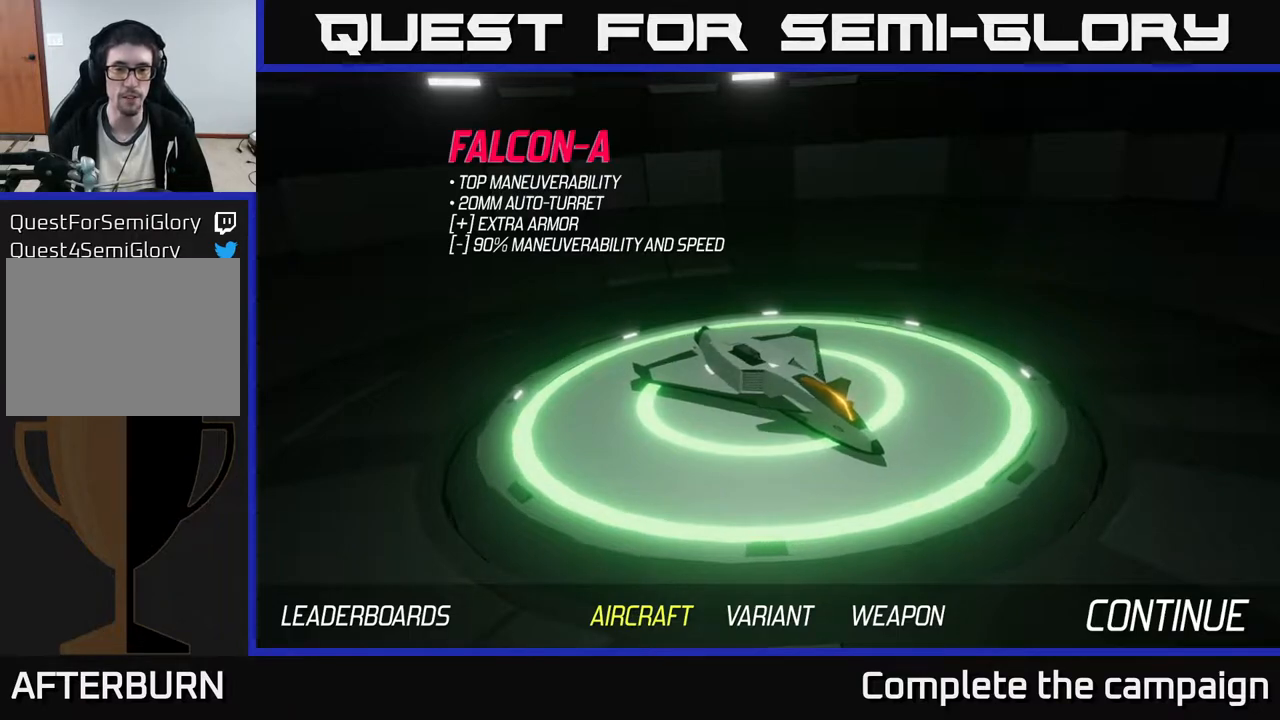
{"buttons": [], "left_stick": "left", "events": [[100, "left_stick", "right"], [267, "left_stick", "center"], [417, "left_stick", "left"]]}
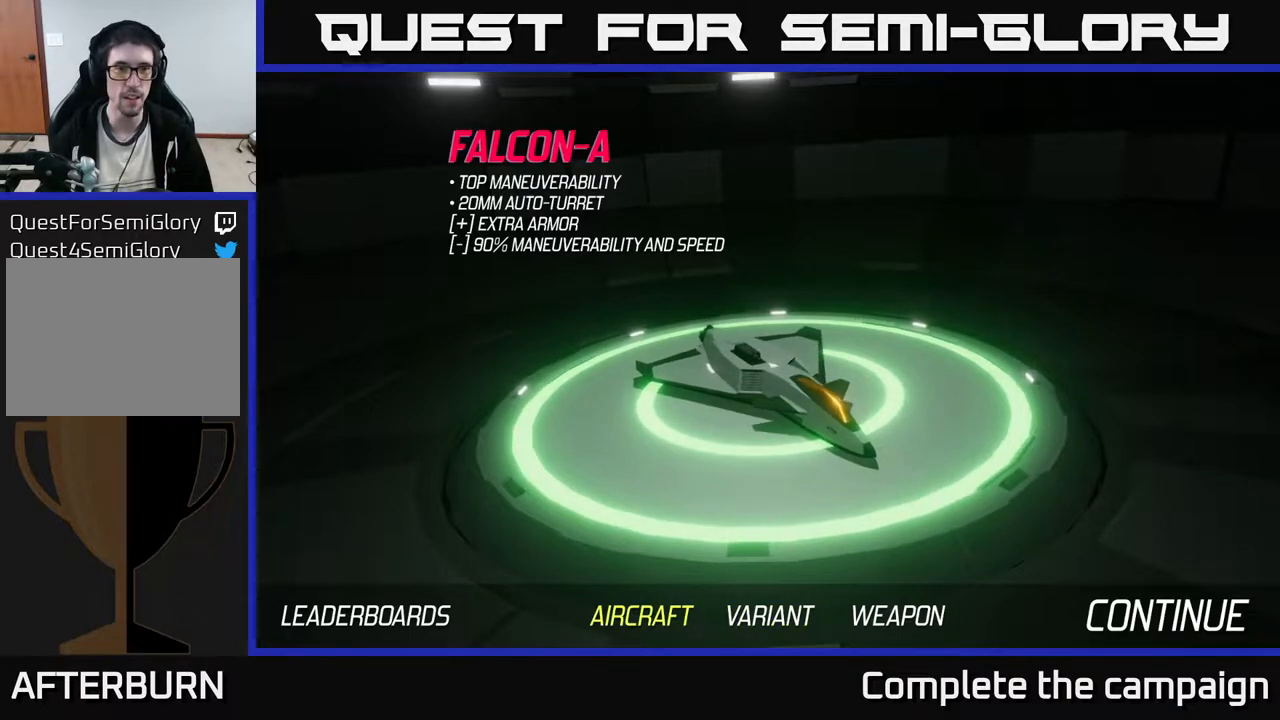
{"buttons": [], "left_stick": "left", "events": [[117, "left_stick", "center"], [200, "left_stick", "right"], [367, "left_stick", "center"], [450, "left_stick", "left"]]}
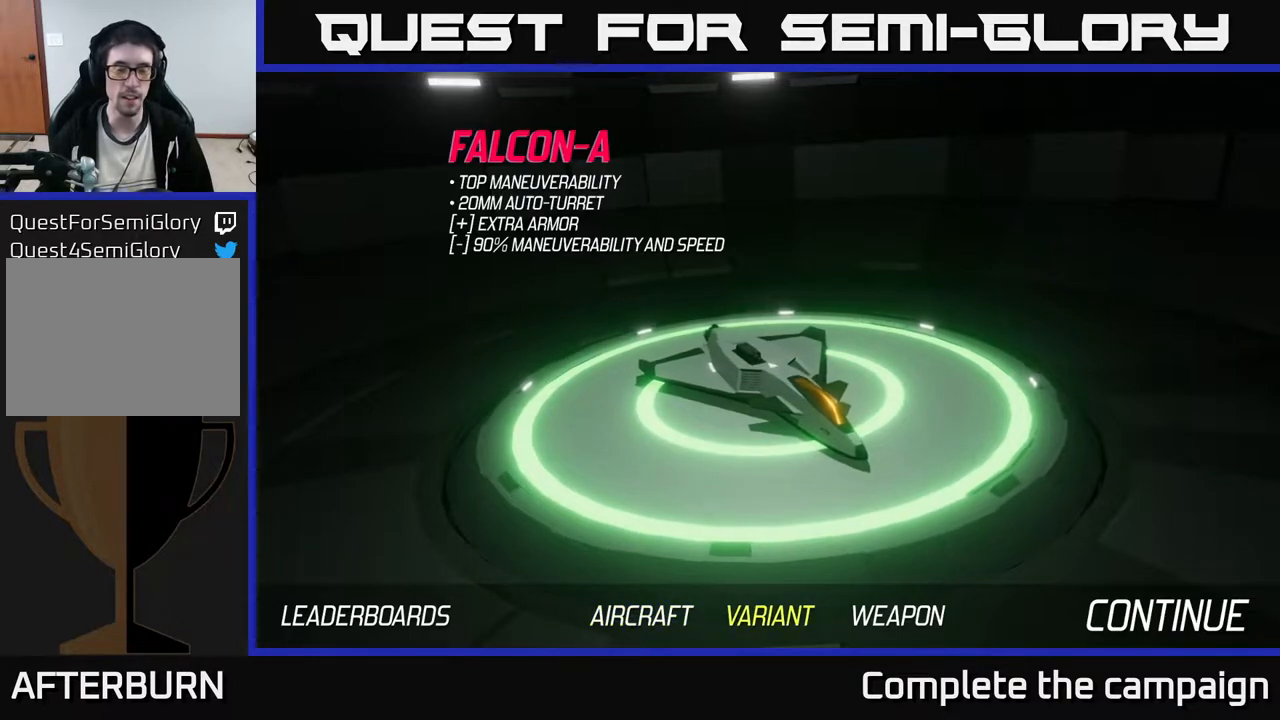
{"buttons": [], "left_stick": "left", "events": [[133, "left_stick", "center"], [200, "left_stick", "right"], [400, "left_stick", "center"], [500, "left_stick", "left"]]}
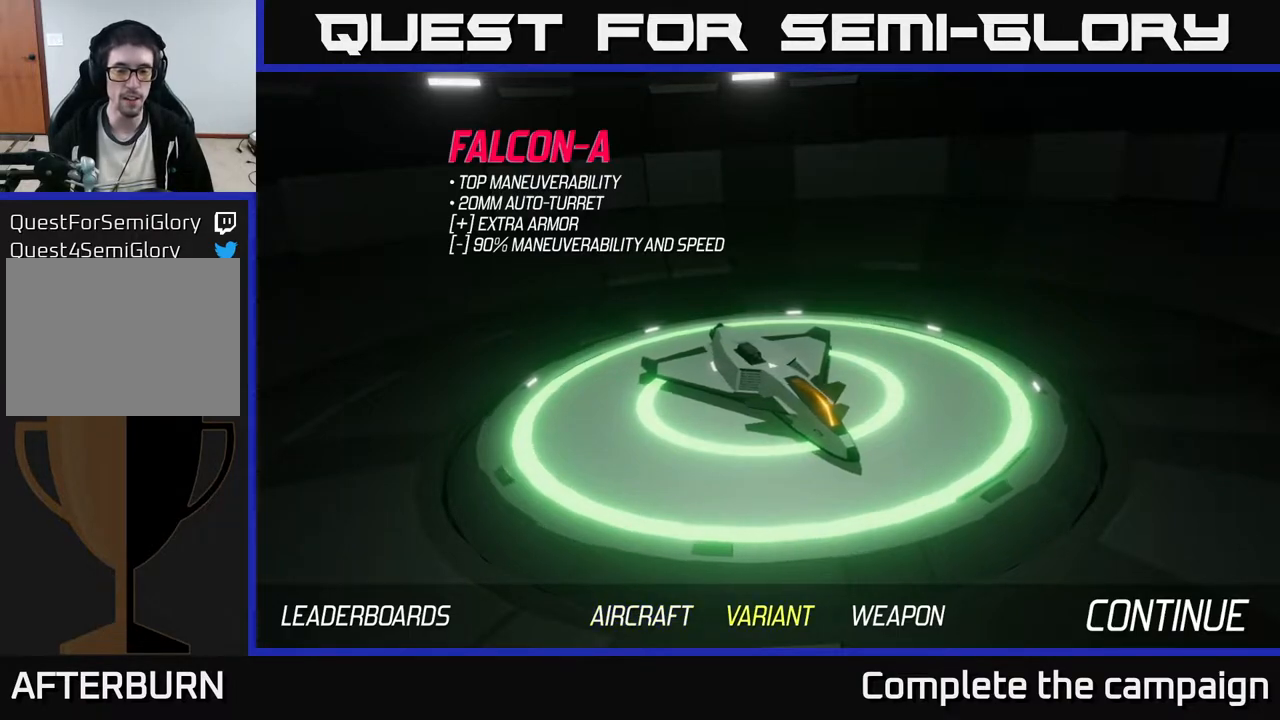
{"buttons": [], "left_stick": "center", "events": [[167, "left_stick", "center"], [267, "left_stick", "right"], [450, "left_stick", "center"]]}
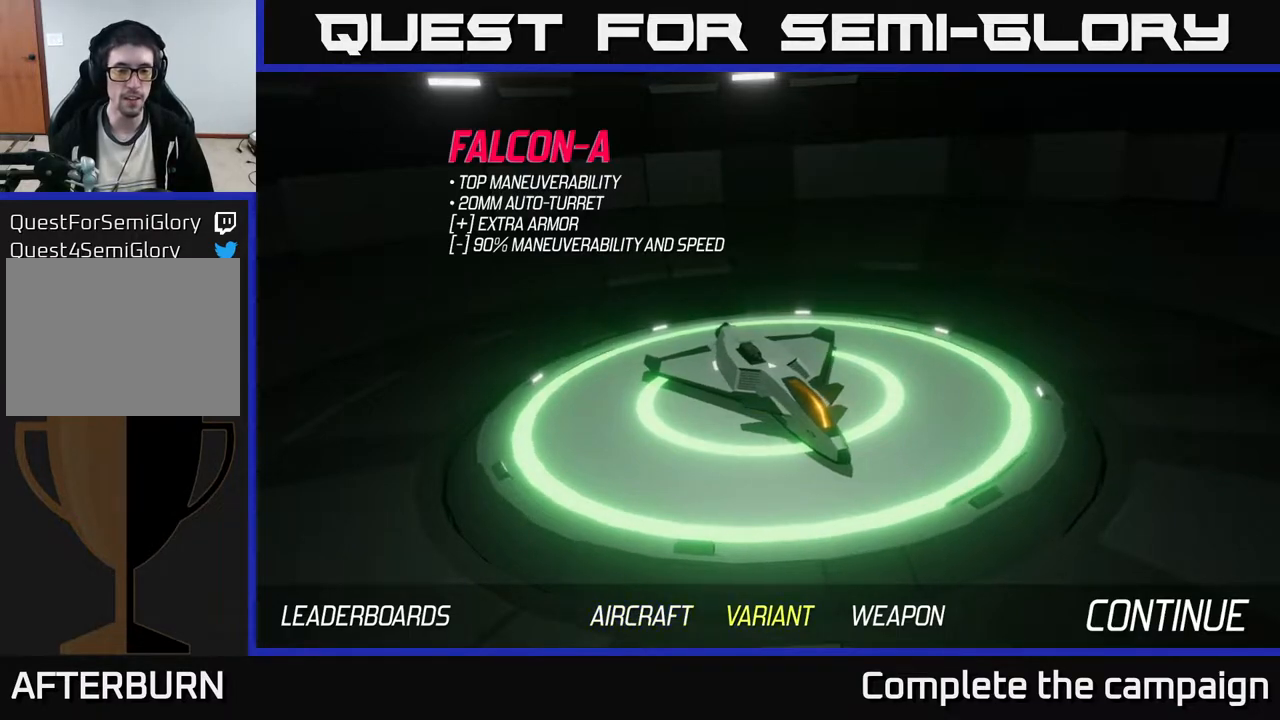
{"buttons": [], "left_stick": "center", "events": []}
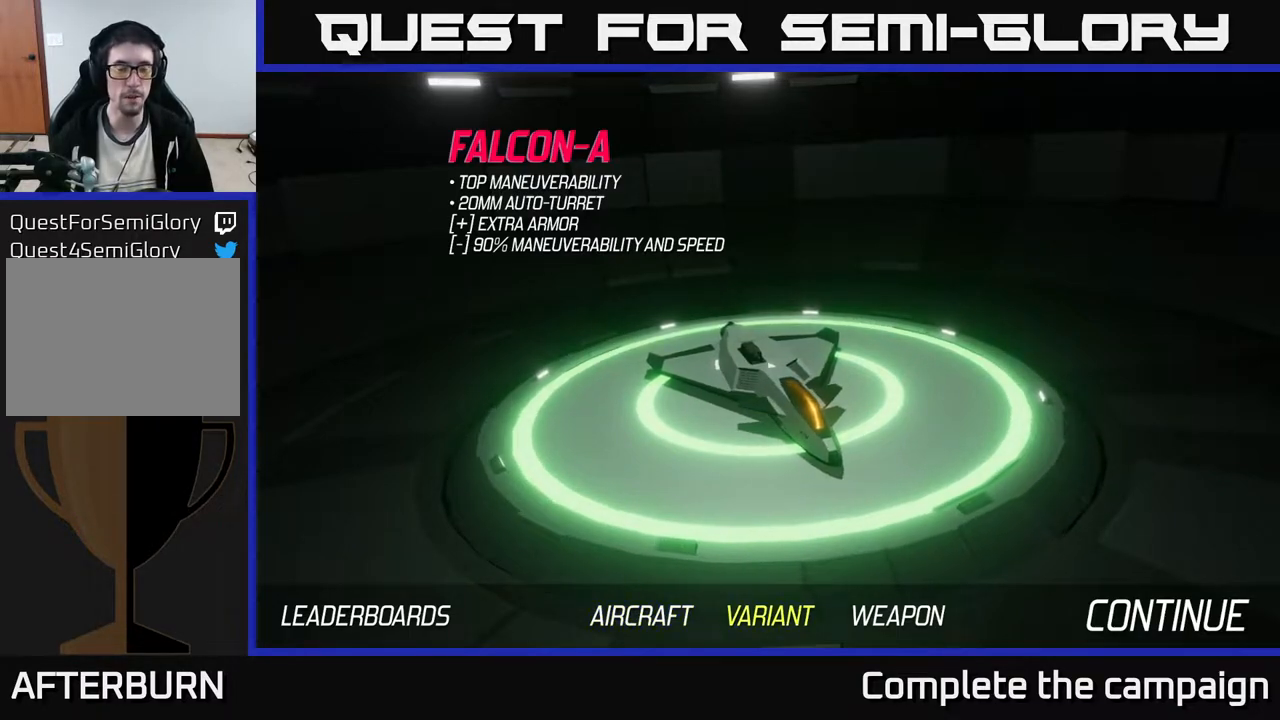
{"buttons": [], "left_stick": "center", "events": [[417, "A", "down"], [467, "A", "up"]]}
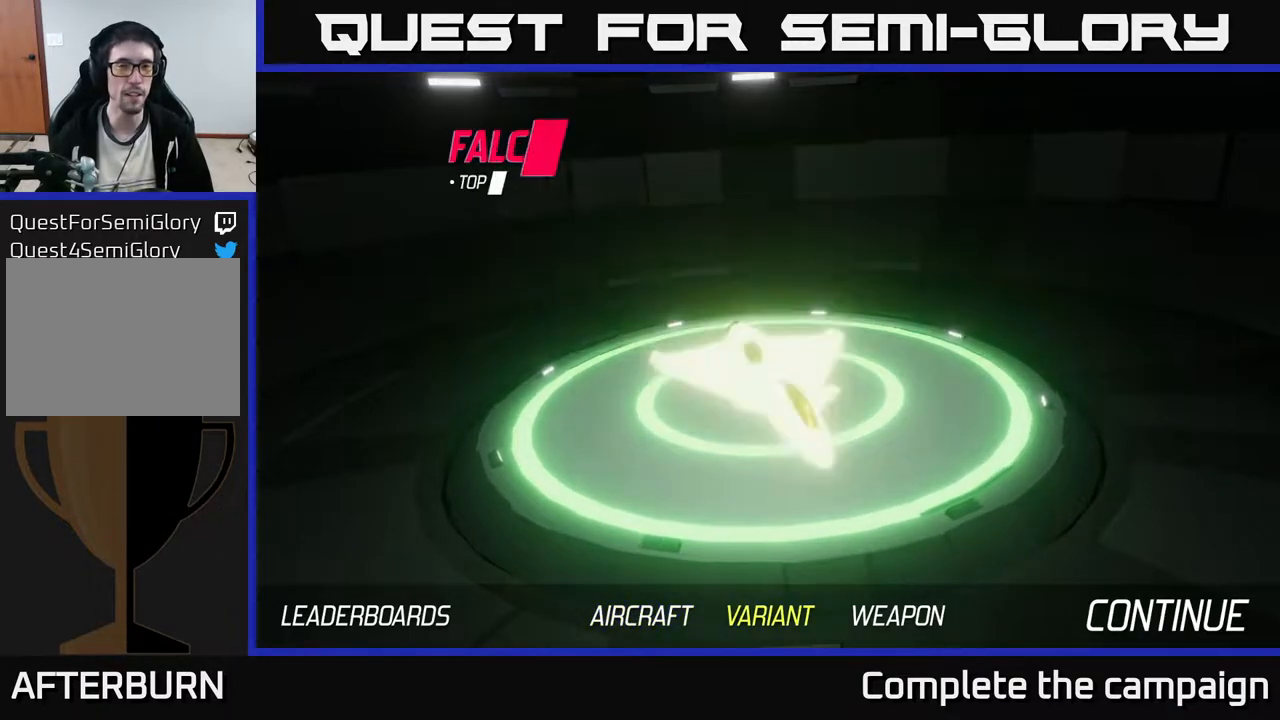
{"buttons": [], "left_stick": "center", "events": []}
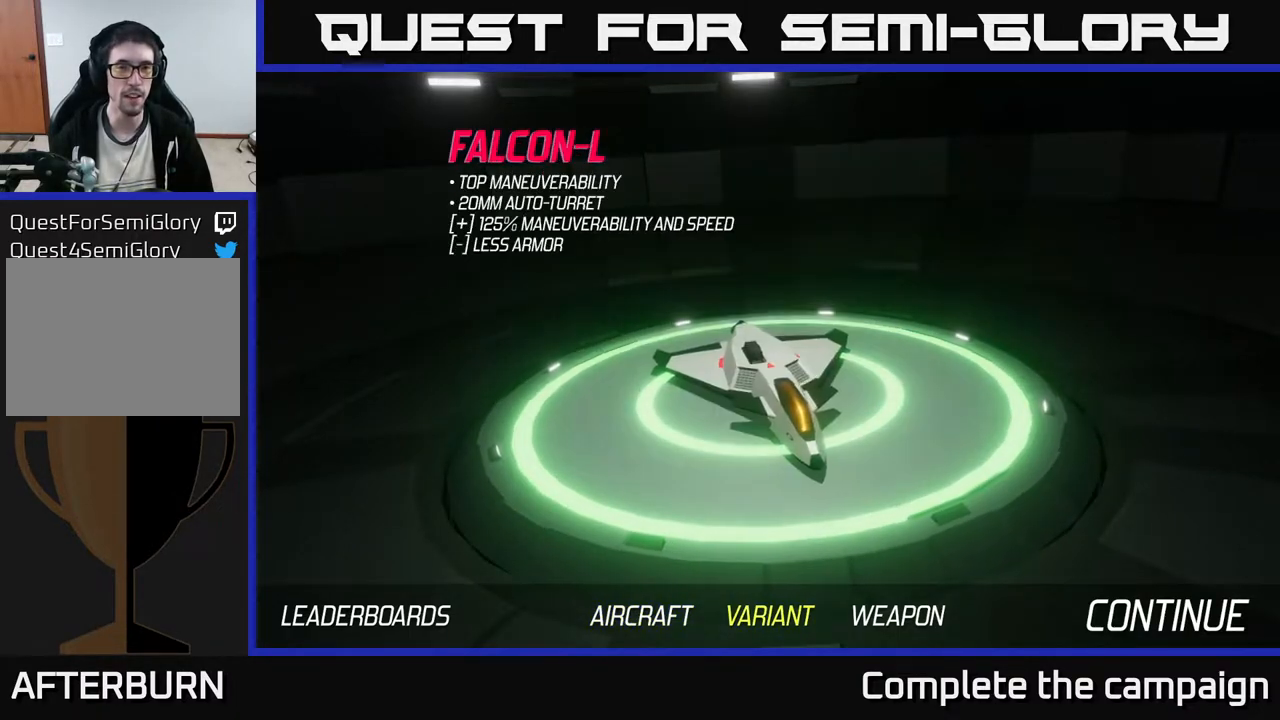
{"buttons": [], "left_stick": "center", "events": [[217, "A", "down"], [267, "A", "up"]]}
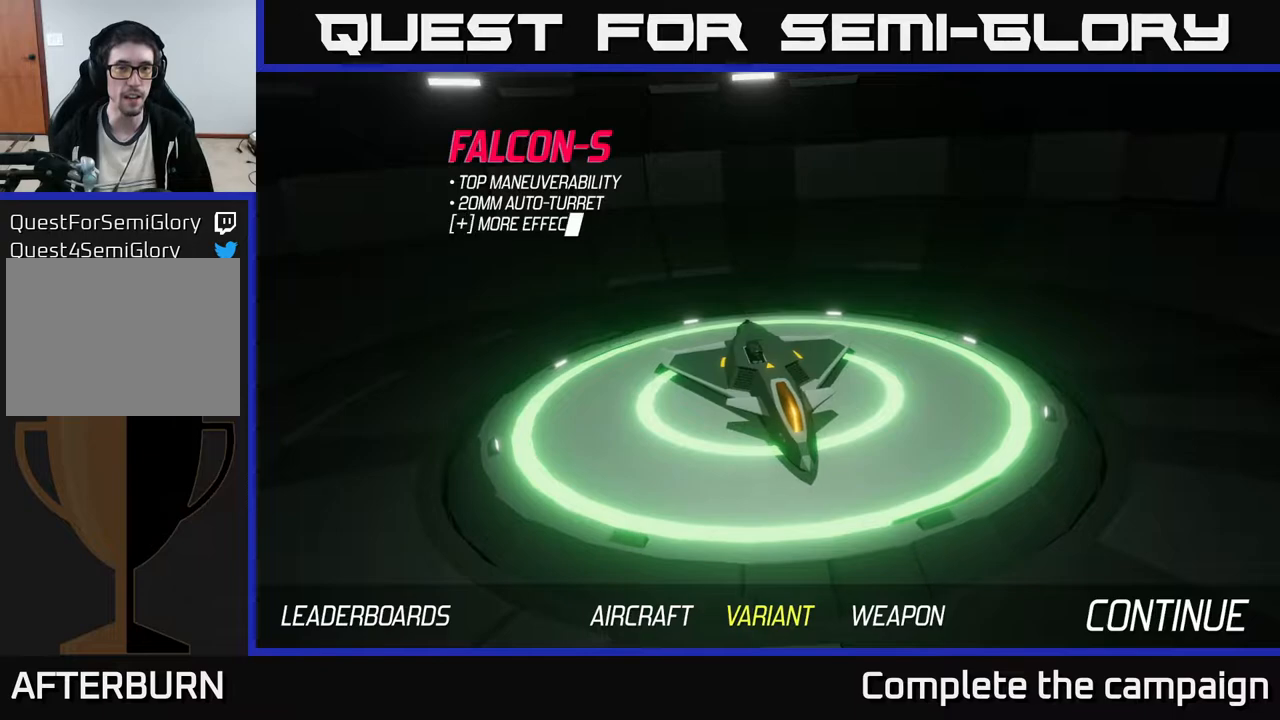
{"buttons": [], "left_stick": "center", "events": []}
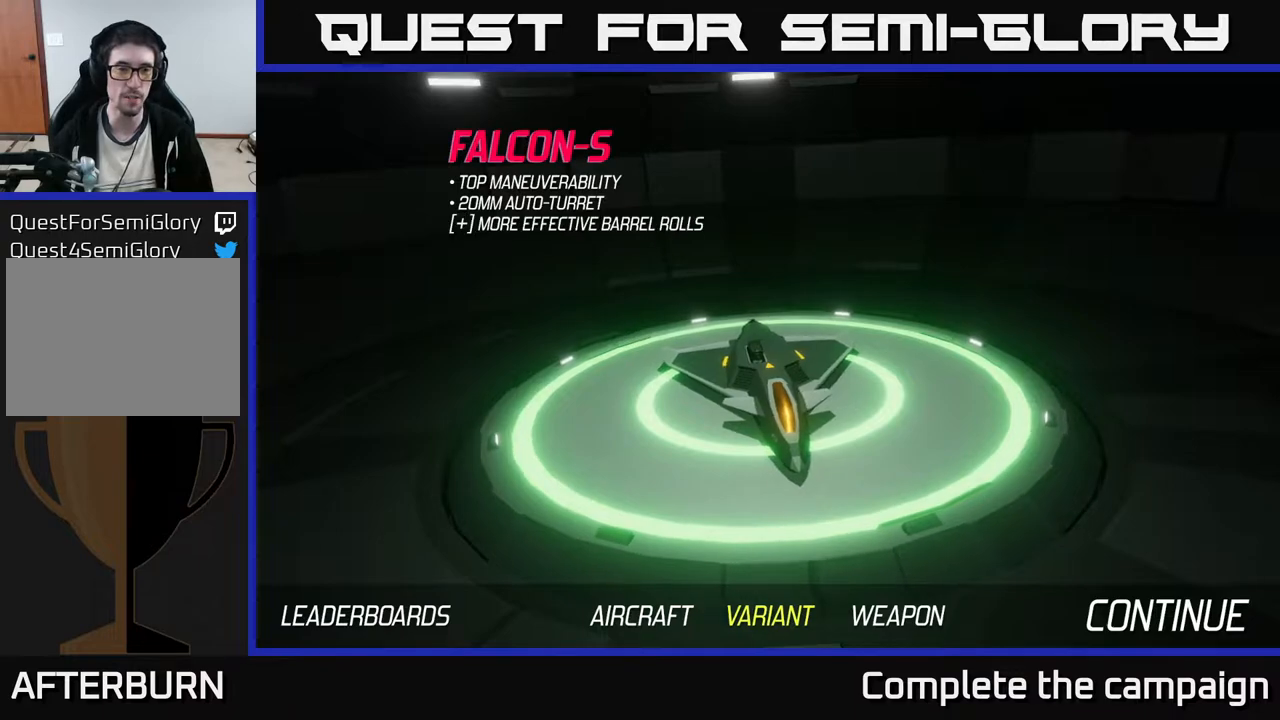
{"buttons": [], "left_stick": "center", "events": [[433, "A", "down"], [500, "A", "up"]]}
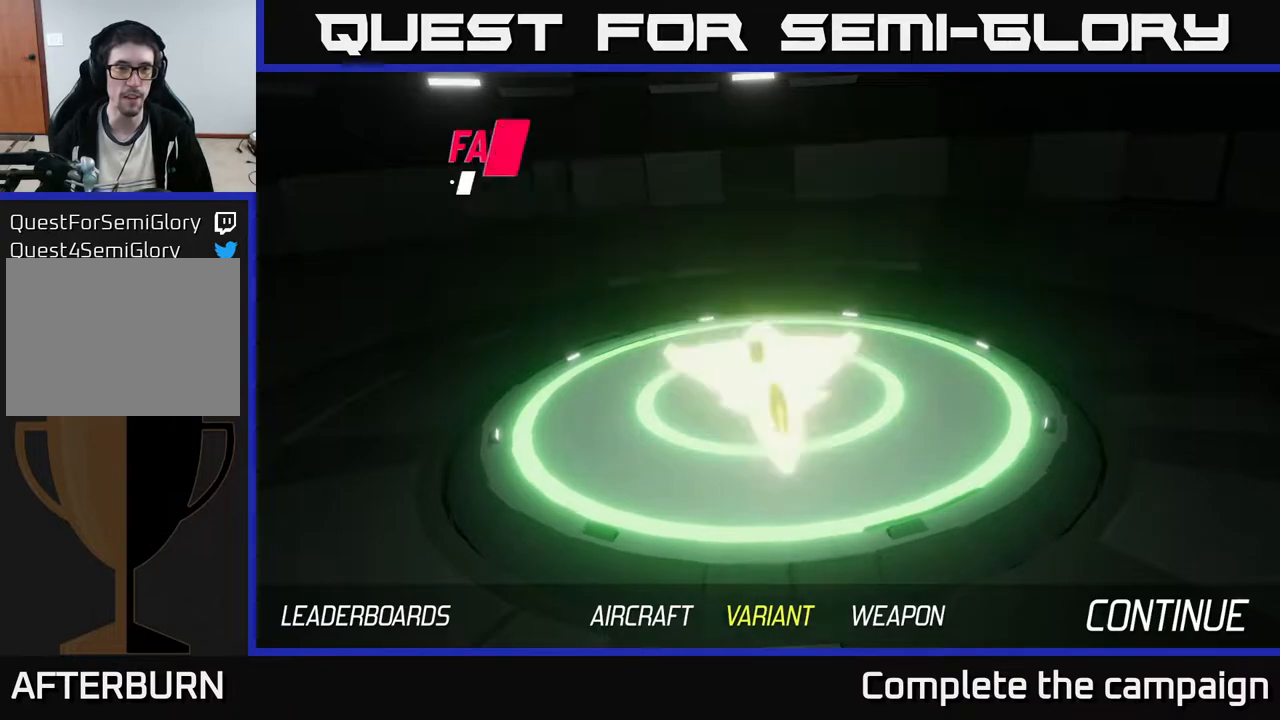
{"buttons": [], "left_stick": "down-left", "events": [[417, "left_stick", "down-left"]]}
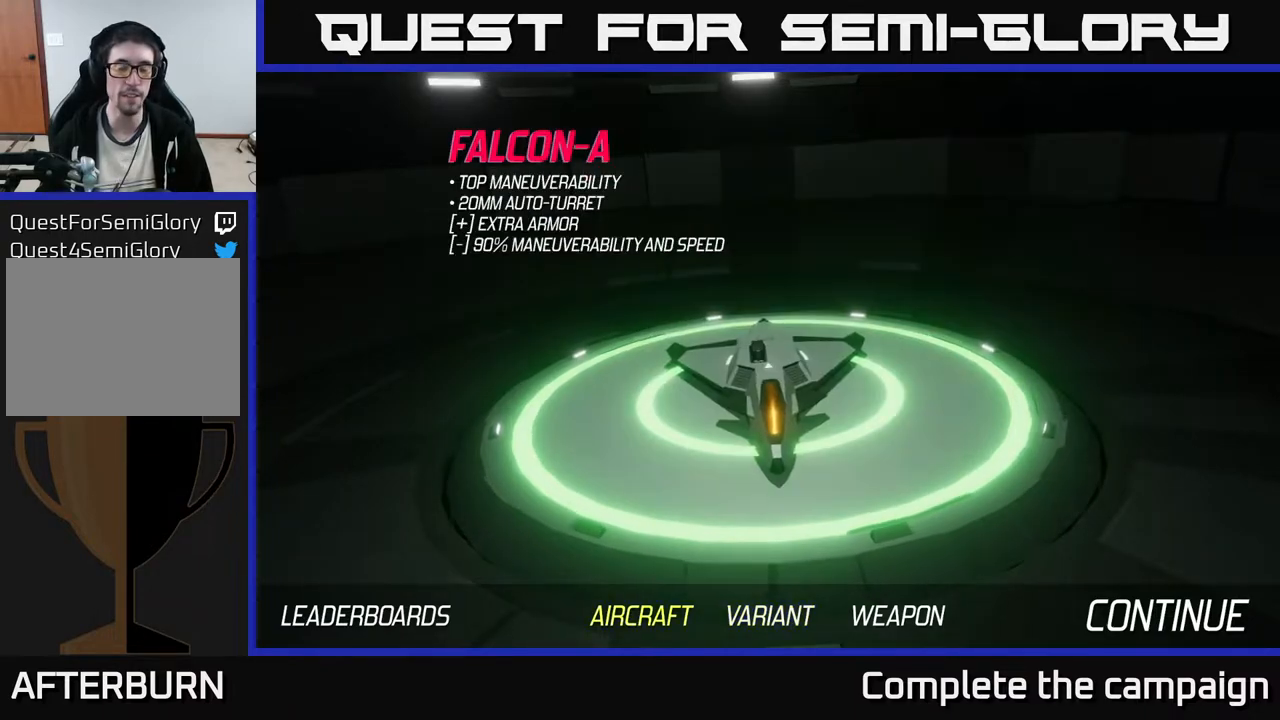
{"buttons": [], "left_stick": "right", "events": [[67, "left_stick", "center"], [233, "left_stick", "right"], [400, "left_stick", "center"], [467, "left_stick", "right"]]}
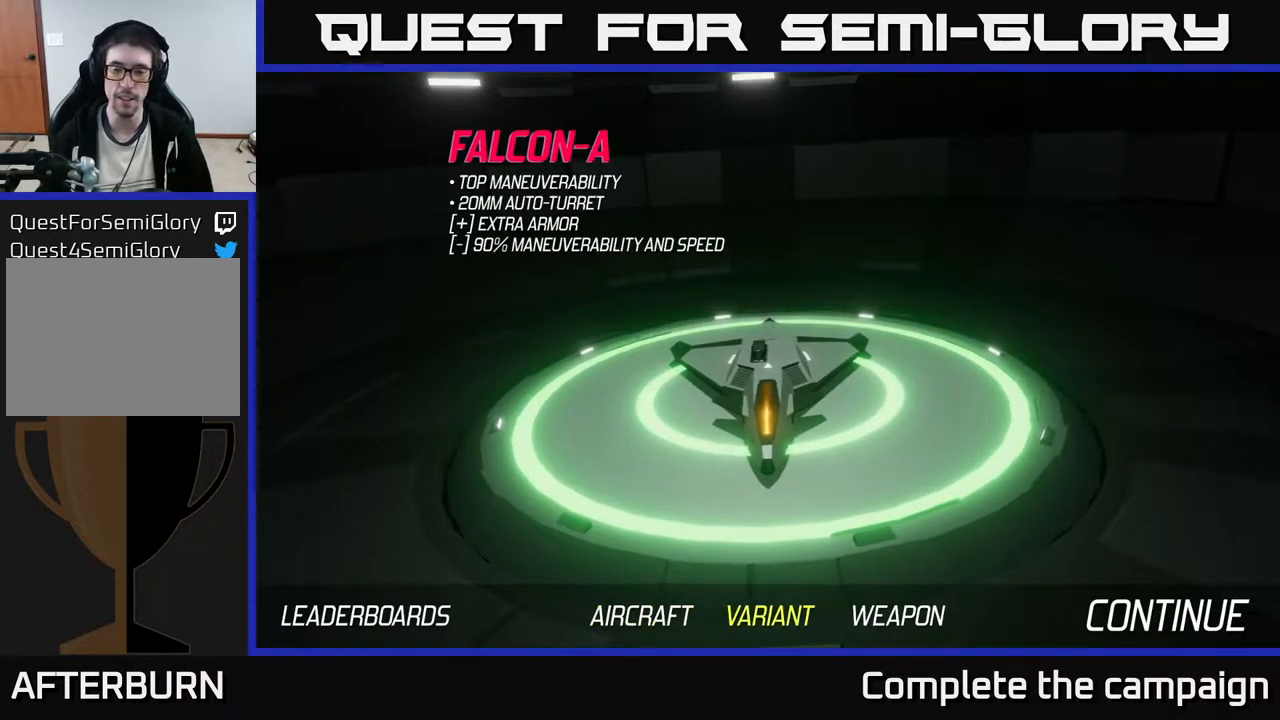
{"buttons": [], "left_stick": "center", "events": [[117, "left_stick", "center"], [233, "left_stick", "right"], [383, "left_stick", "center"]]}
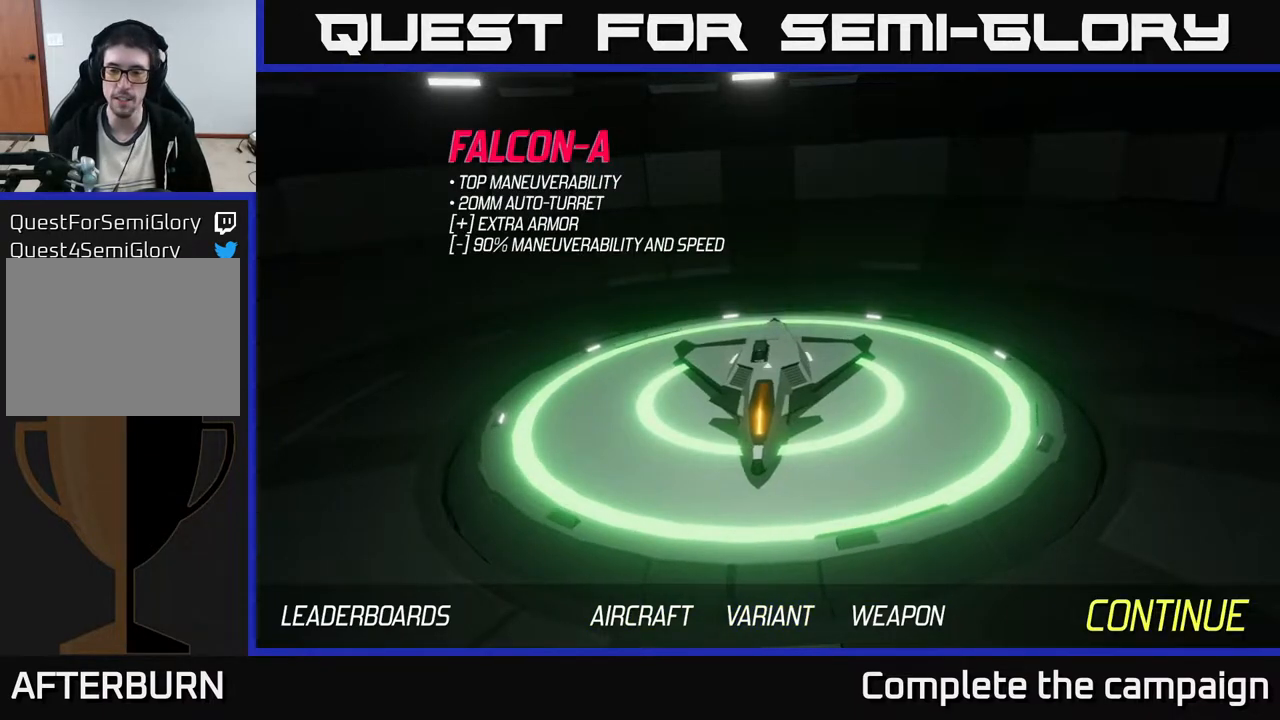
{"buttons": [], "left_stick": "center", "events": [[117, "left_stick", "left"], [283, "left_stick", "right"], [433, "left_stick", "center"]]}
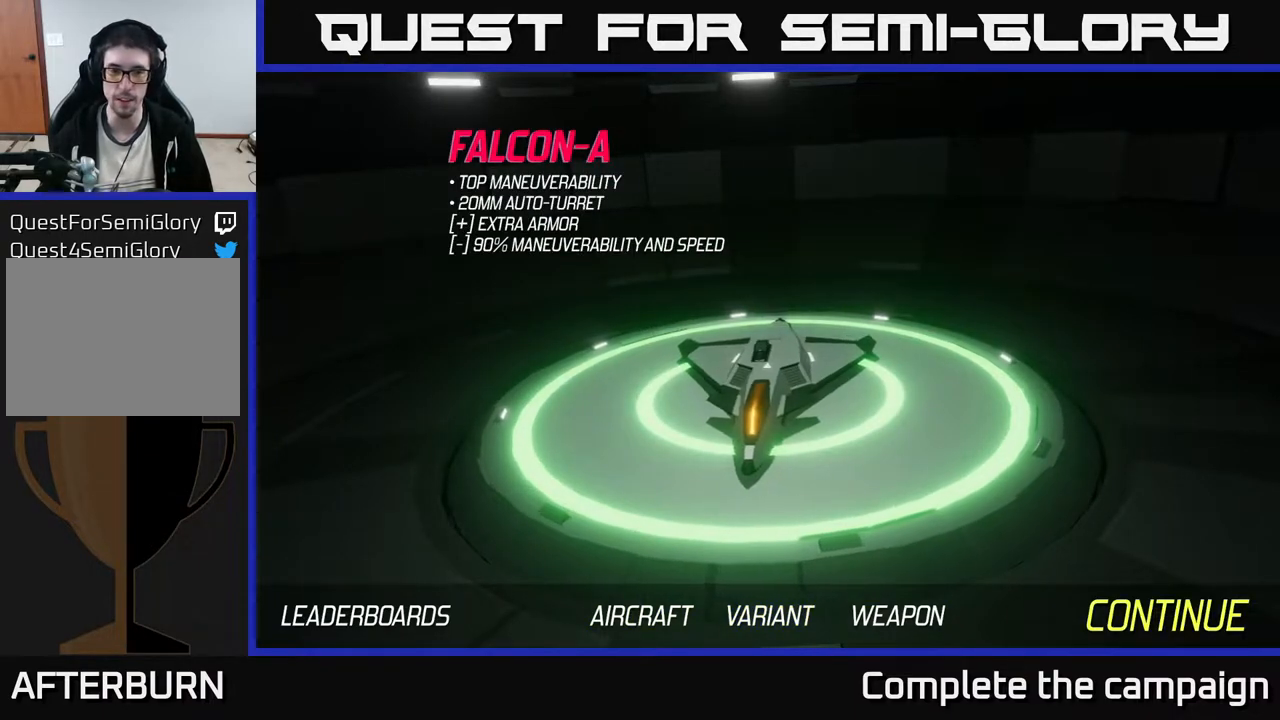
{"buttons": [], "left_stick": "center", "events": [[250, "left_stick", "left"], [417, "left_stick", "center"]]}
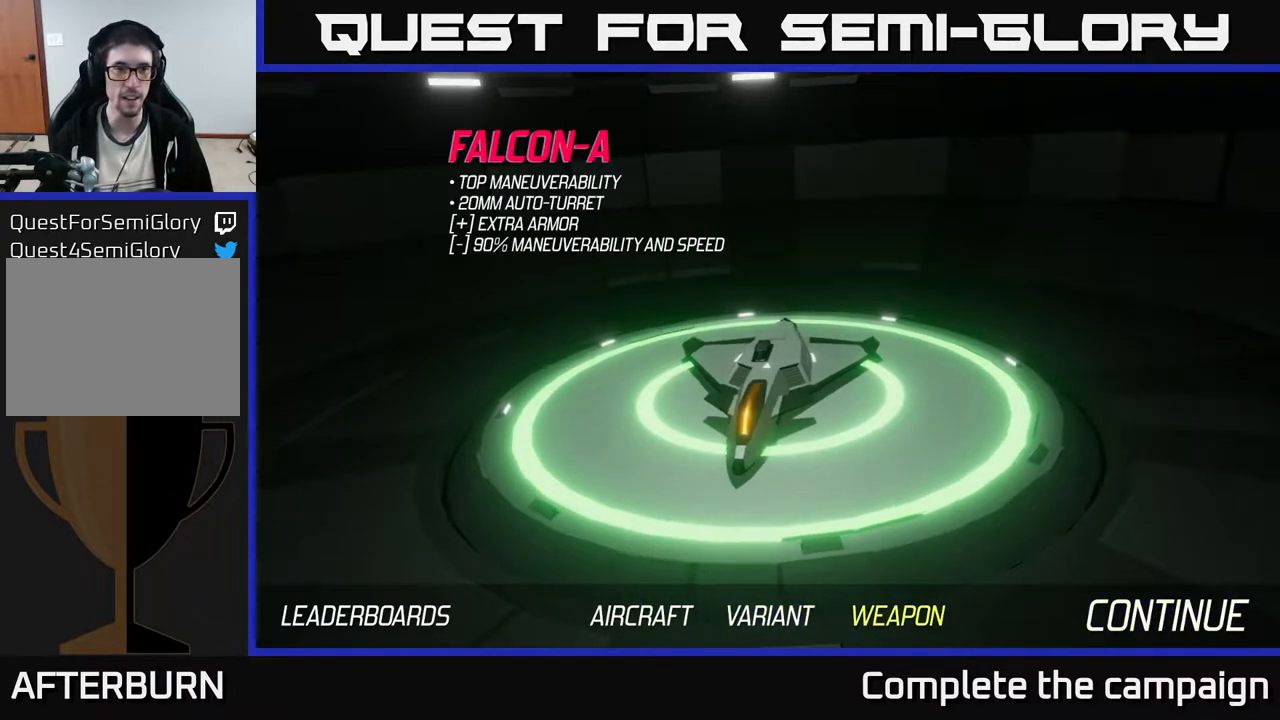
{"buttons": [], "left_stick": "left", "events": [[50, "left_stick", "right"], [233, "left_stick", "center"], [383, "left_stick", "left"]]}
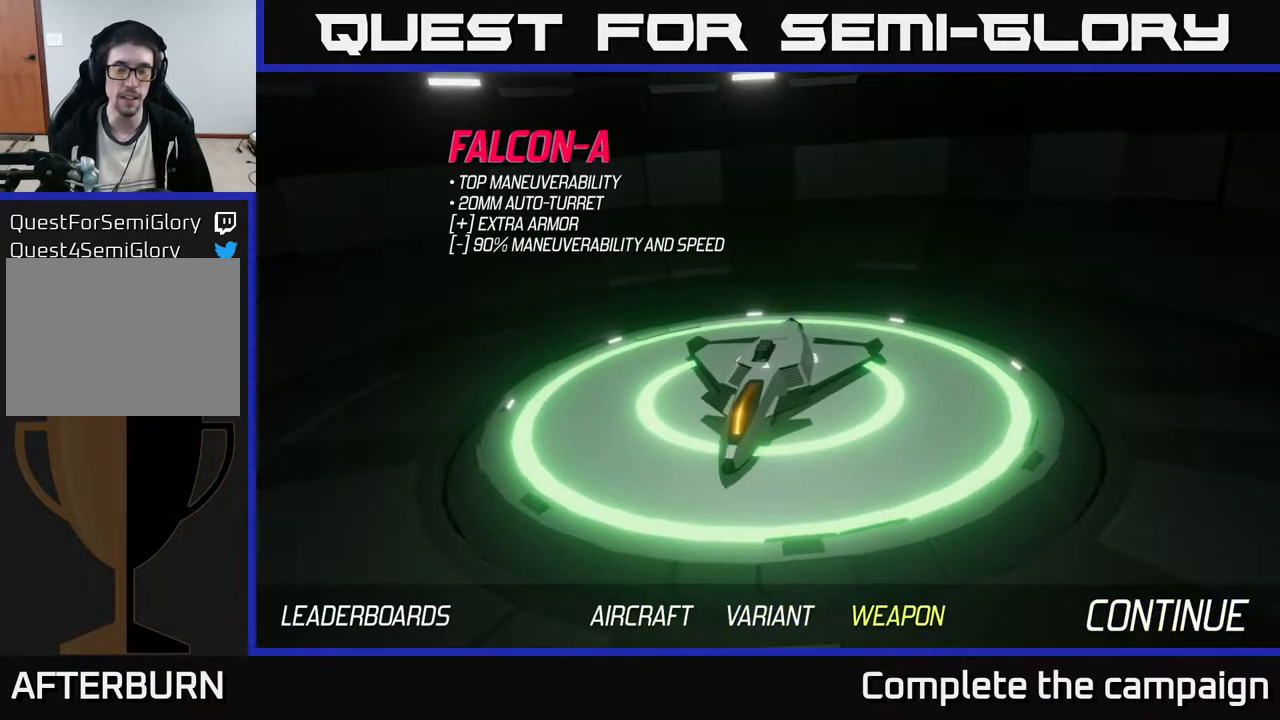
{"buttons": [], "left_stick": "center", "events": [[67, "left_stick", "center"], [133, "left_stick", "right"], [333, "left_stick", "center"]]}
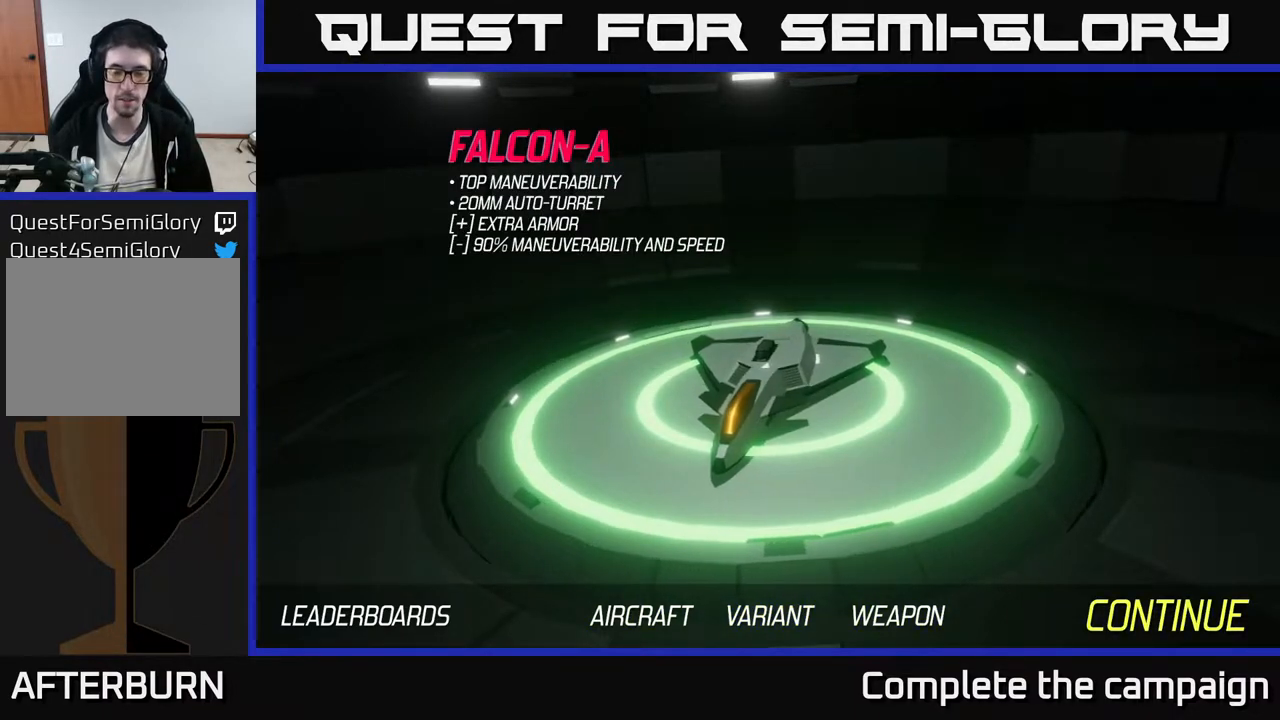
{"buttons": [], "left_stick": "center", "events": []}
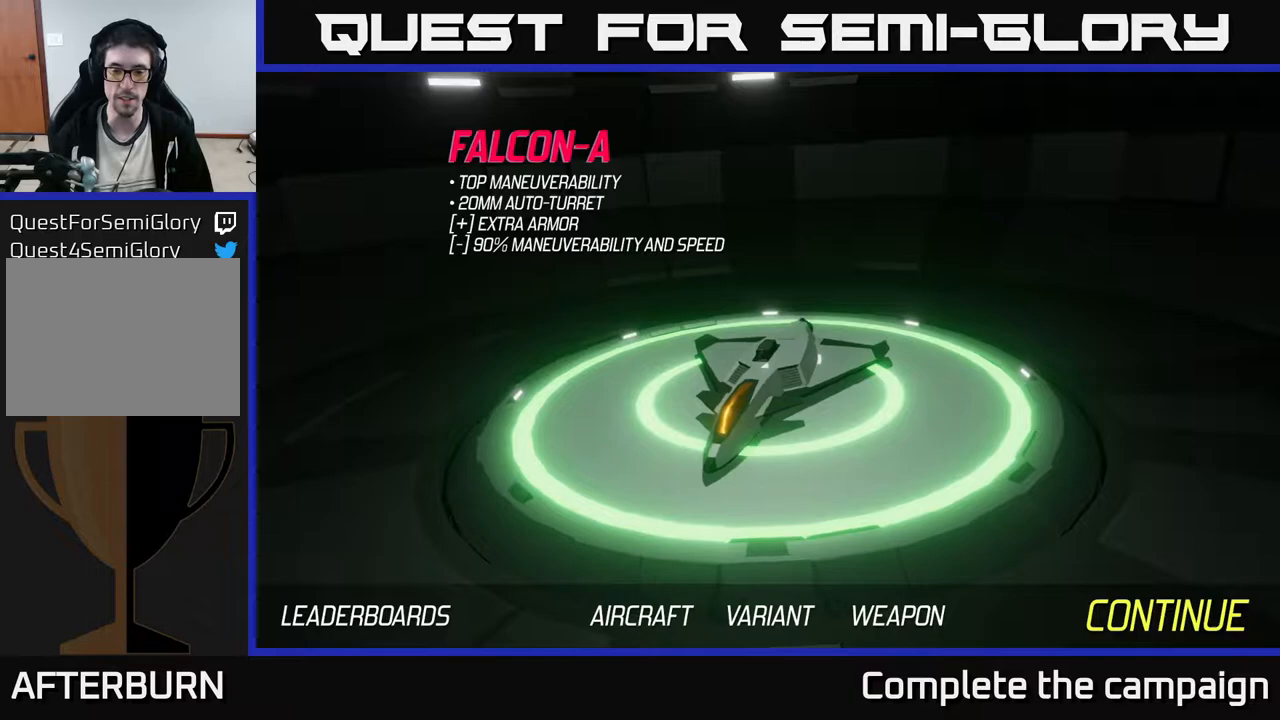
{"buttons": [], "left_stick": "center", "events": [[117, "A", "down"], [150, "A", "up"]]}
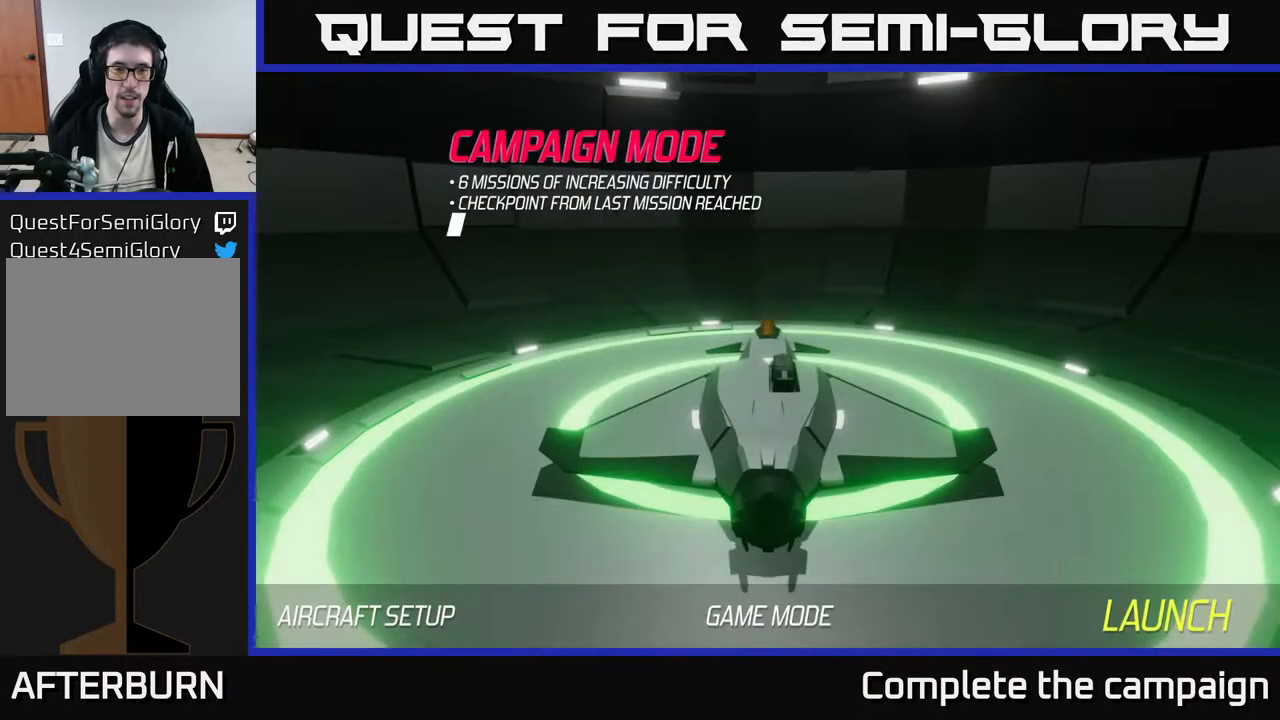
{"buttons": [], "left_stick": "left", "events": [[450, "left_stick", "left"]]}
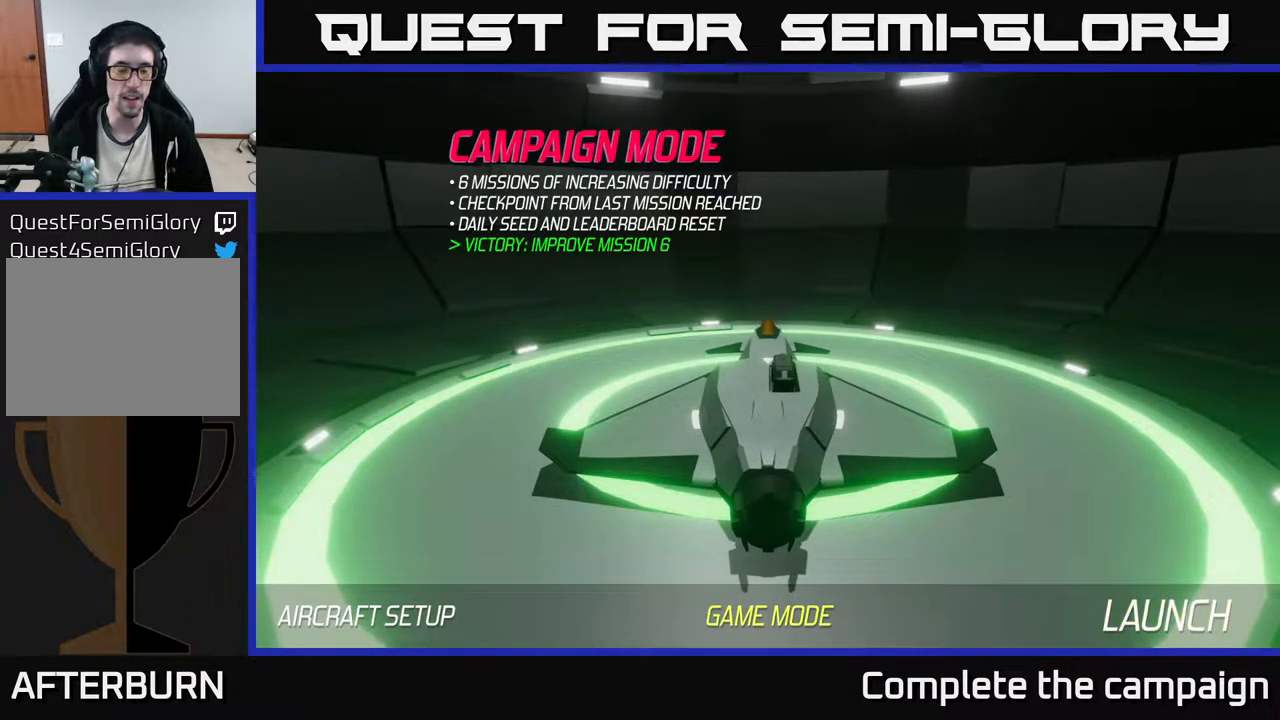
{"buttons": [], "left_stick": "right", "events": [[67, "left_stick", "center"], [200, "left_stick", "left"], [317, "left_stick", "center"], [383, "left_stick", "right"]]}
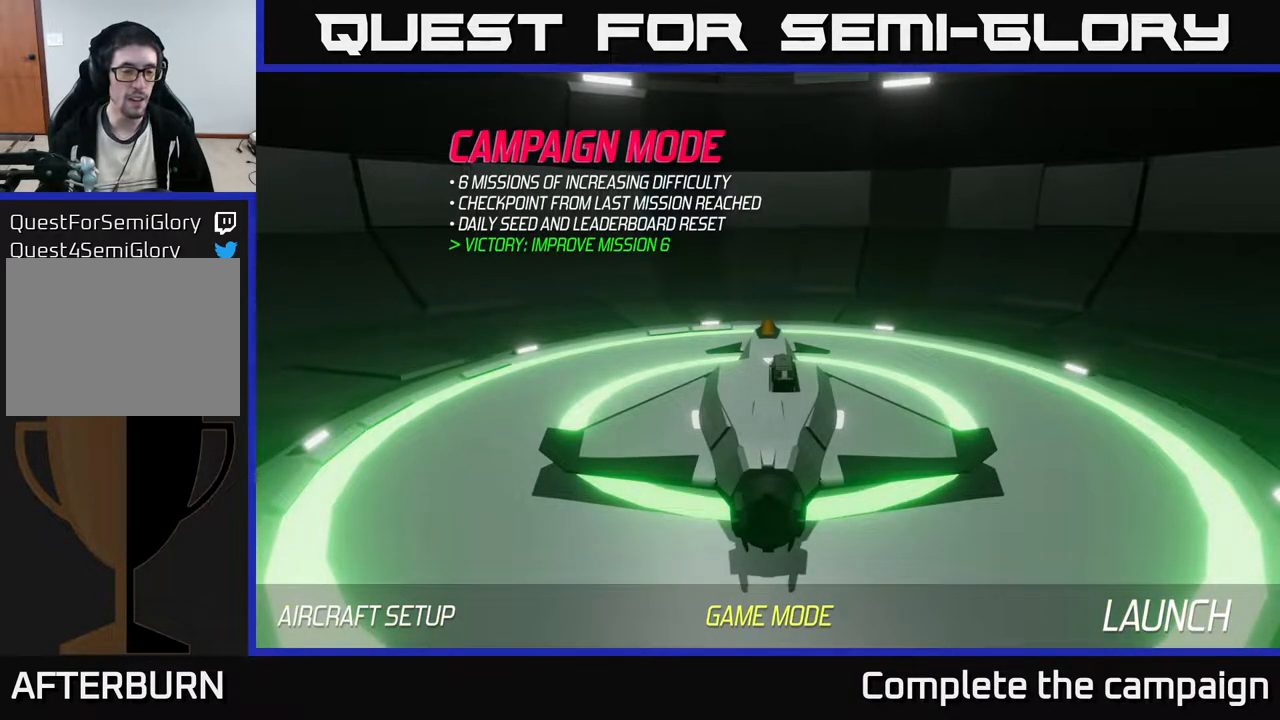
{"buttons": [], "left_stick": "center", "events": [[67, "left_stick", "center"]]}